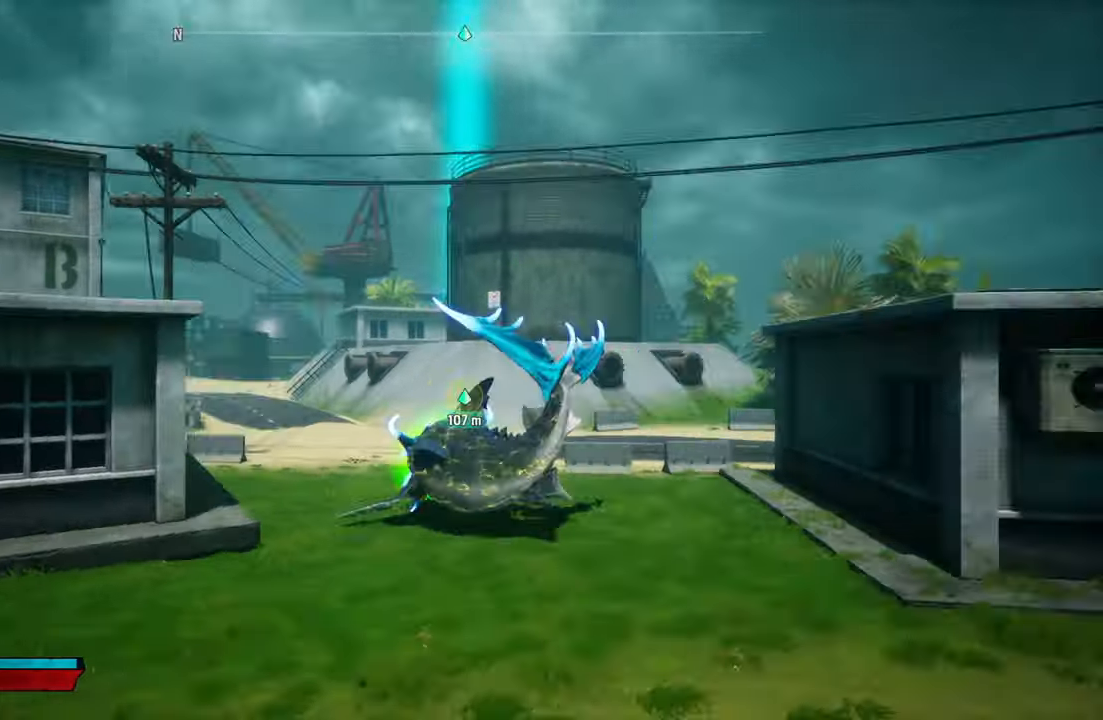
Gameplay with a controller (Xbox layout); each line is a JSON object with the inputs held at the frame after it. "events" lists button and stick changes between this image and that frame as [ms after this image, input, new state], when the widget could be followed in between. Not read: L3.
{"buttons": ["L2"], "left_stick": "up", "right_stick": "center", "events": [[180, "R2", "down"], [400, "R2", "up"]]}
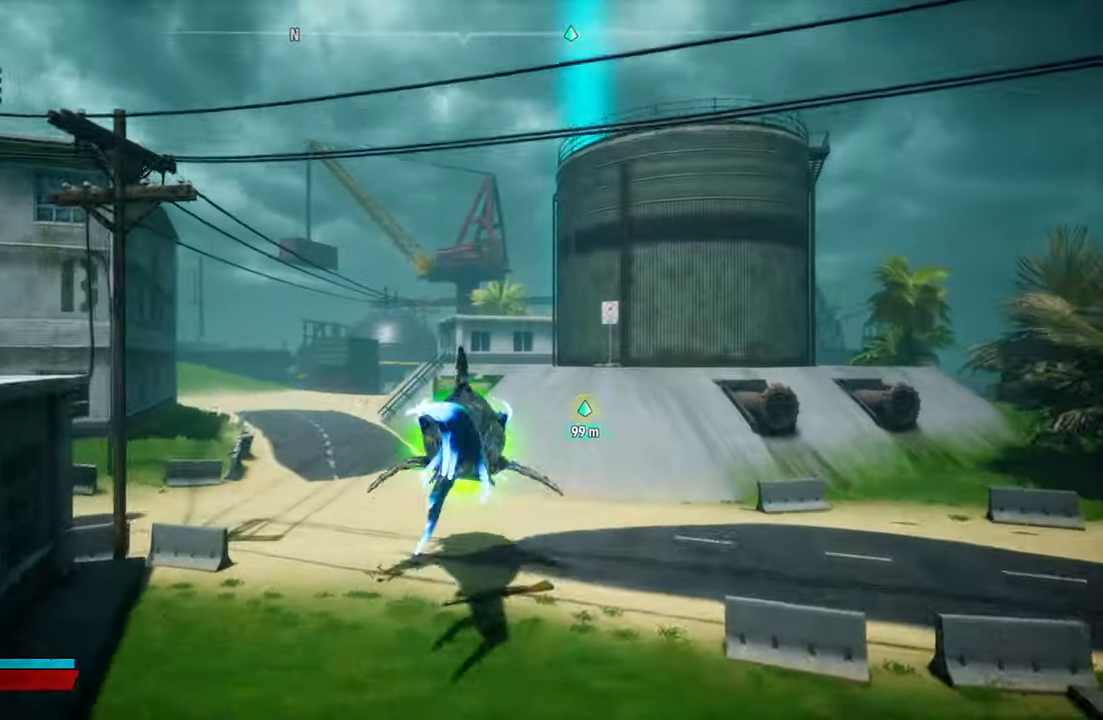
{"buttons": ["L2", "R2"], "left_stick": "up", "right_stick": "center", "events": [[180, "right_stick", "left"], [300, "right_stick", "center"], [500, "R2", "down"]]}
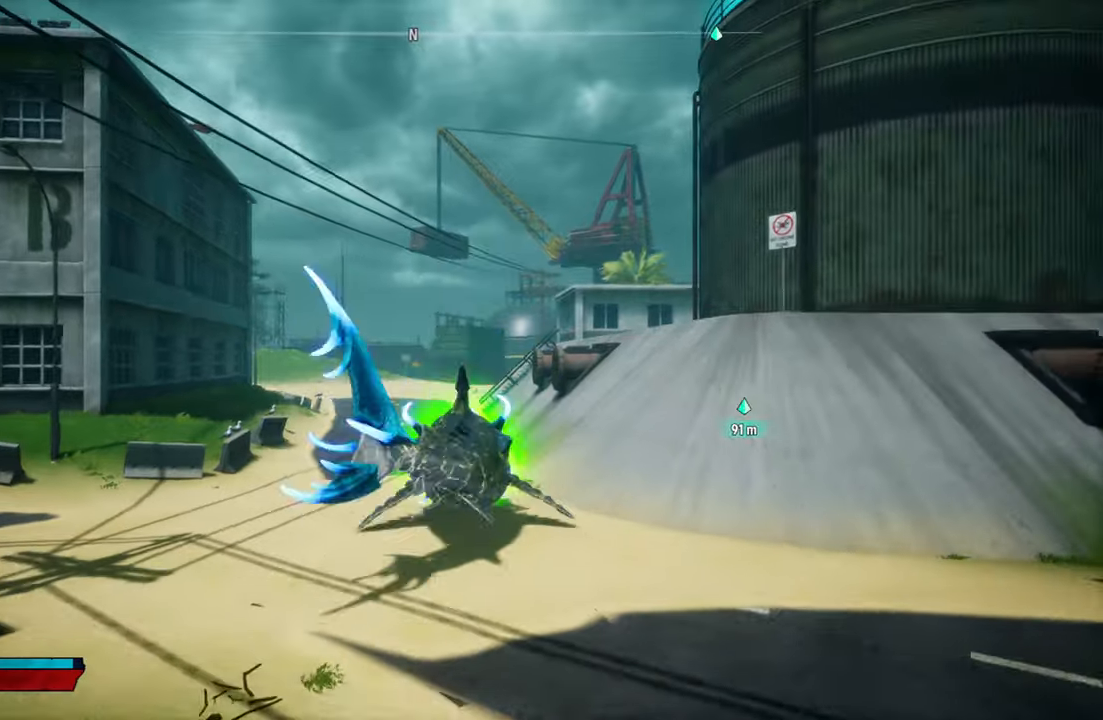
{"buttons": ["L2"], "left_stick": "up", "right_stick": "center", "events": [[200, "R2", "up"]]}
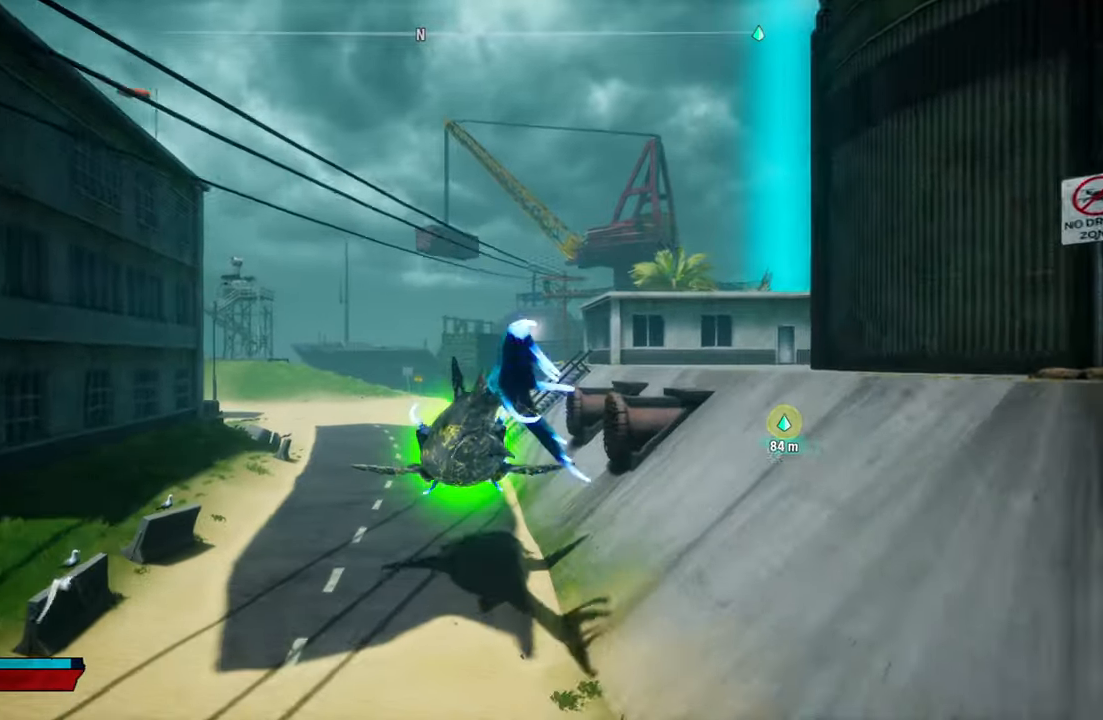
{"buttons": ["L2", "R2"], "left_stick": "up", "right_stick": "center", "events": [[100, "R2", "down"], [320, "R2", "up"], [480, "R2", "down"]]}
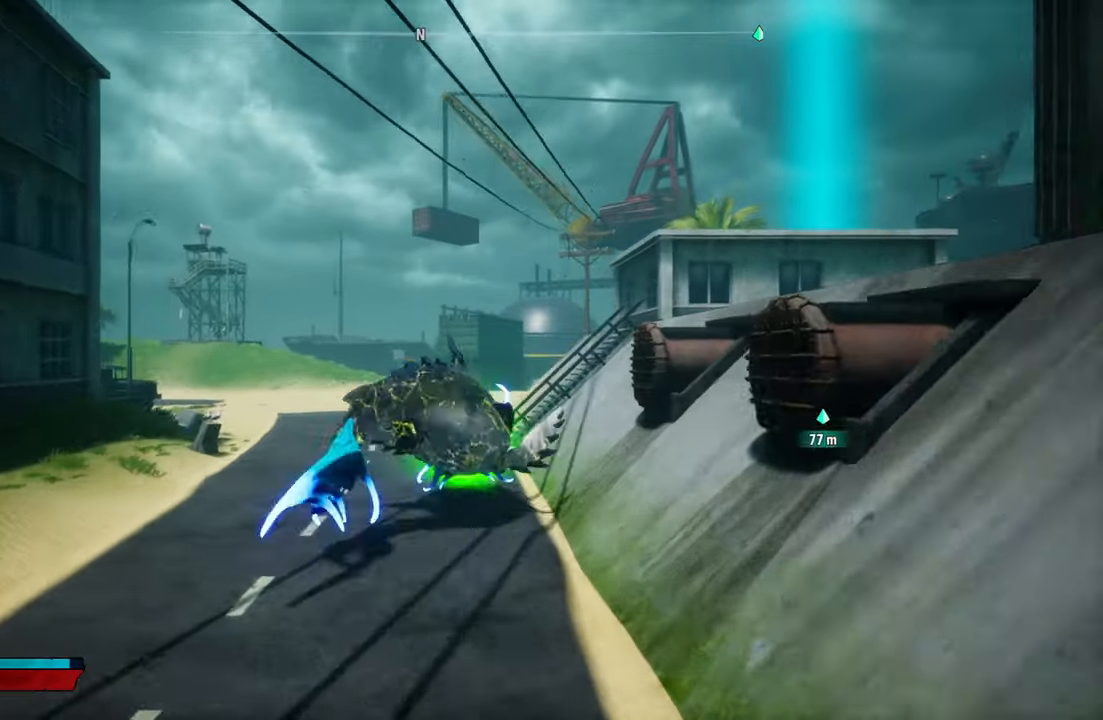
{"buttons": ["L2", "R2"], "left_stick": "up", "right_stick": "center", "events": [[160, "R2", "up"], [400, "R2", "down"]]}
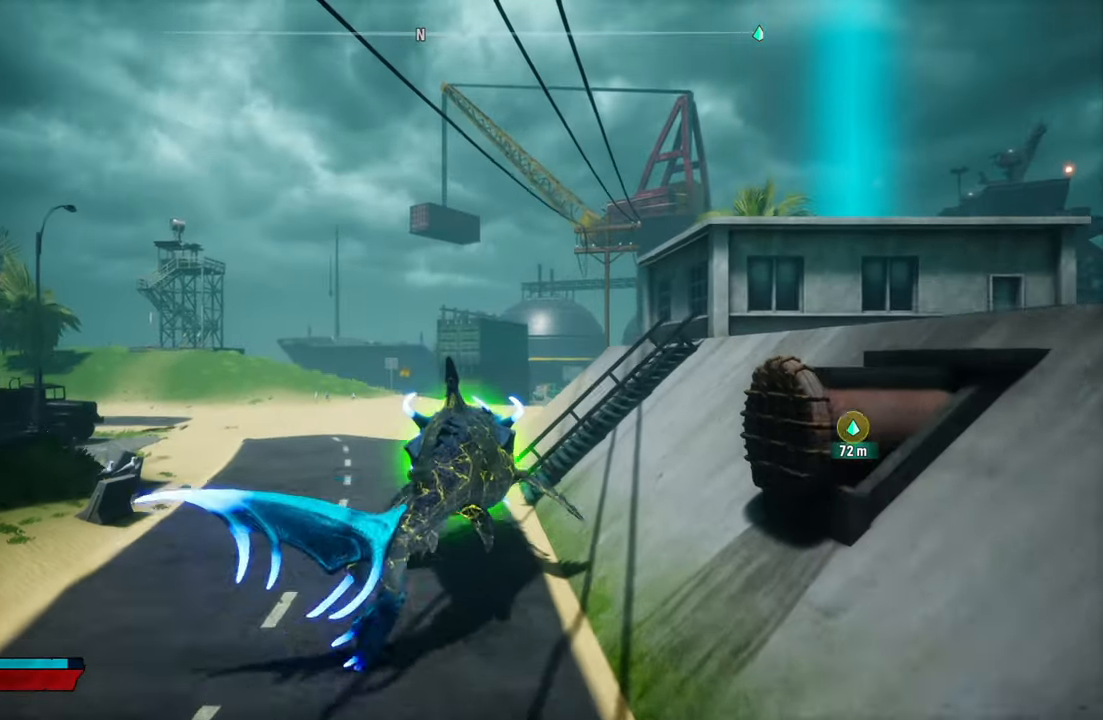
{"buttons": ["L2"], "left_stick": "up", "right_stick": "center", "events": [[100, "R2", "up"]]}
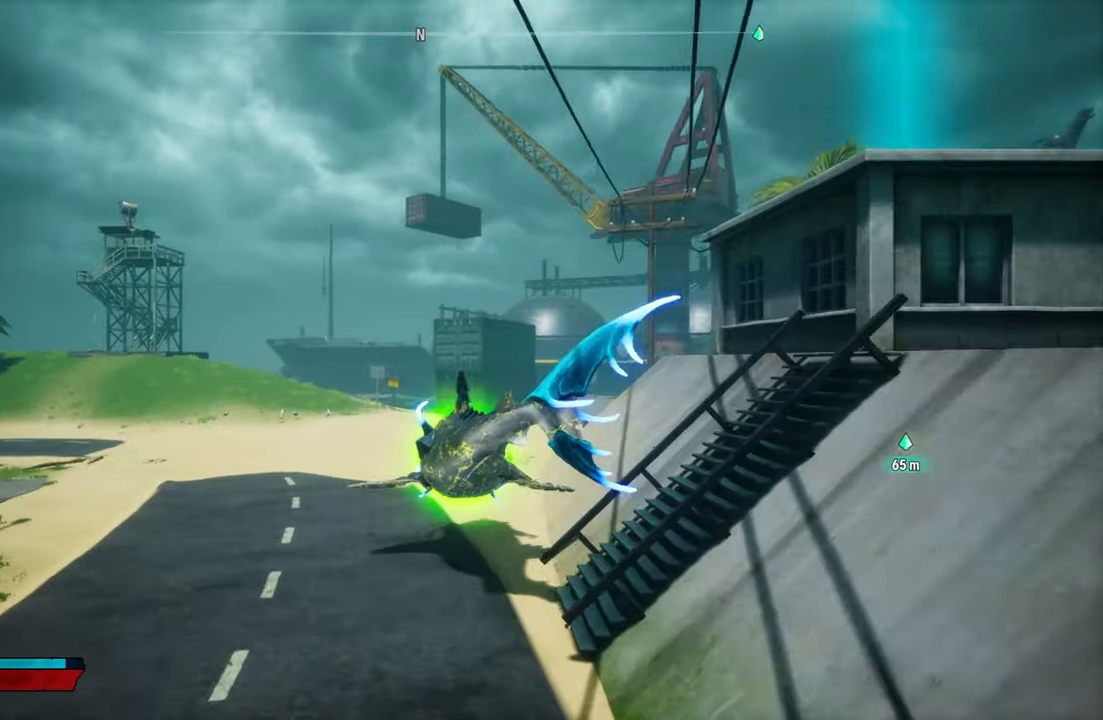
{"buttons": ["L2", "R2"], "left_stick": "up", "right_stick": "center", "events": [[140, "R2", "down"], [380, "R2", "up"], [500, "R2", "down"]]}
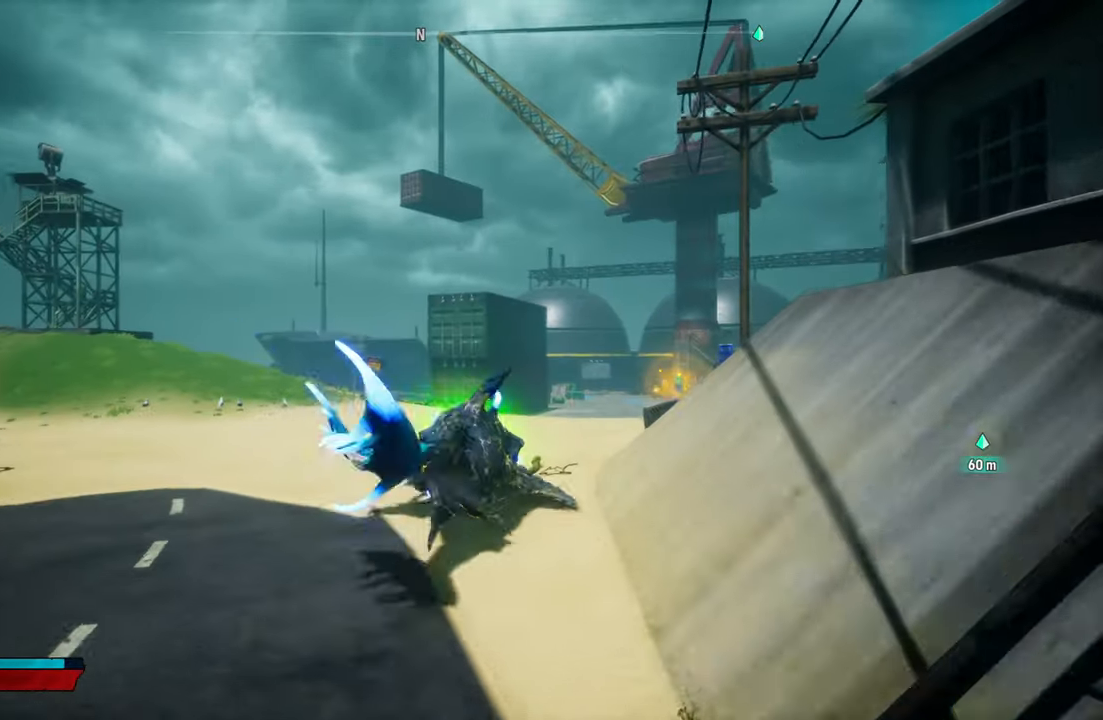
{"buttons": ["L2"], "left_stick": "up-right", "right_stick": "down-right", "events": [[220, "left_stick", "up-right"], [240, "R2", "up"], [440, "right_stick", "down-right"]]}
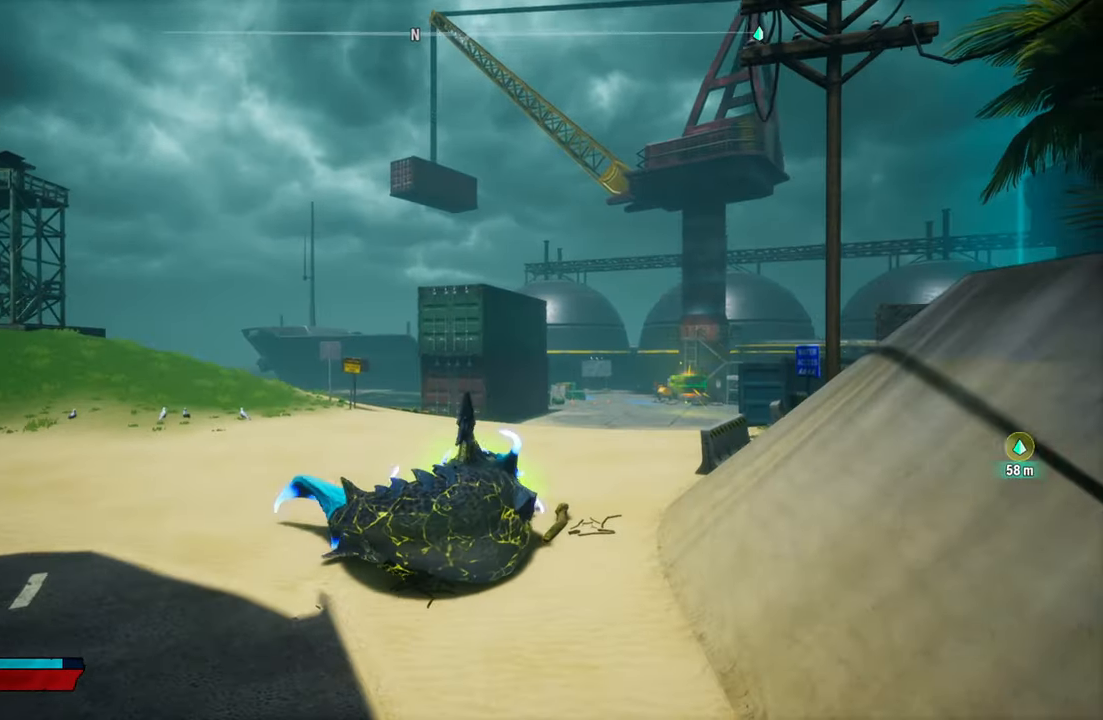
{"buttons": ["L2"], "left_stick": "up", "right_stick": "center", "events": [[80, "right_stick", "center"], [240, "R2", "down"], [440, "R2", "up"], [440, "left_stick", "up"]]}
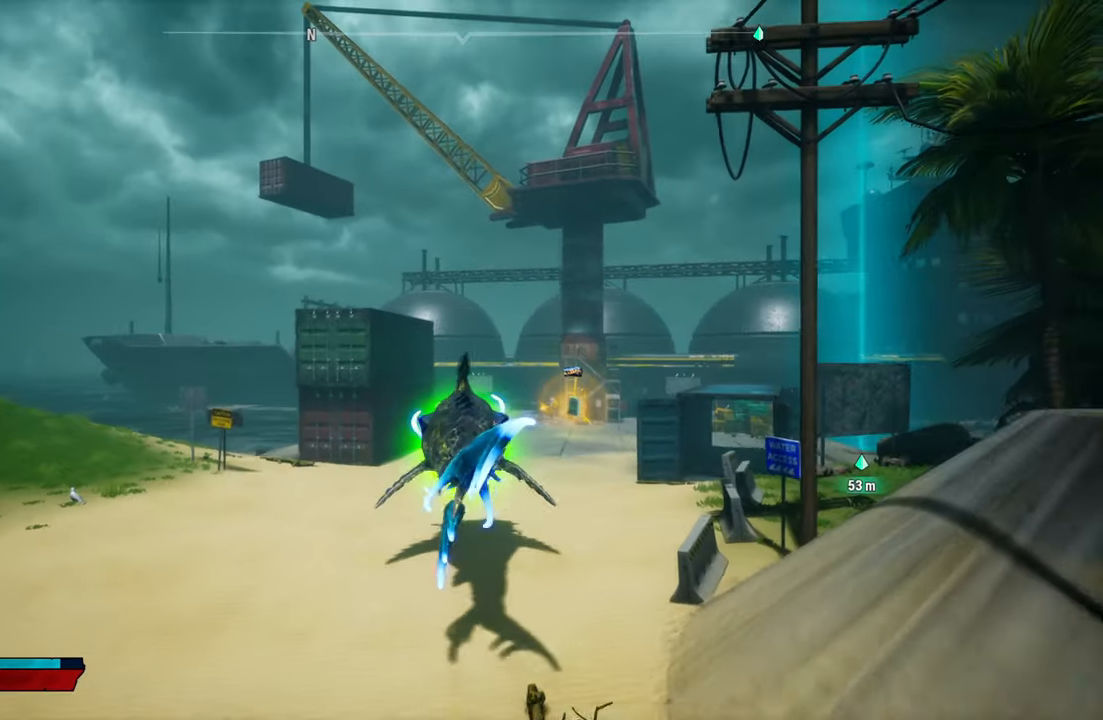
{"buttons": ["L2"], "left_stick": "up", "right_stick": "center", "events": [[280, "right_stick", "down-right"], [440, "right_stick", "center"]]}
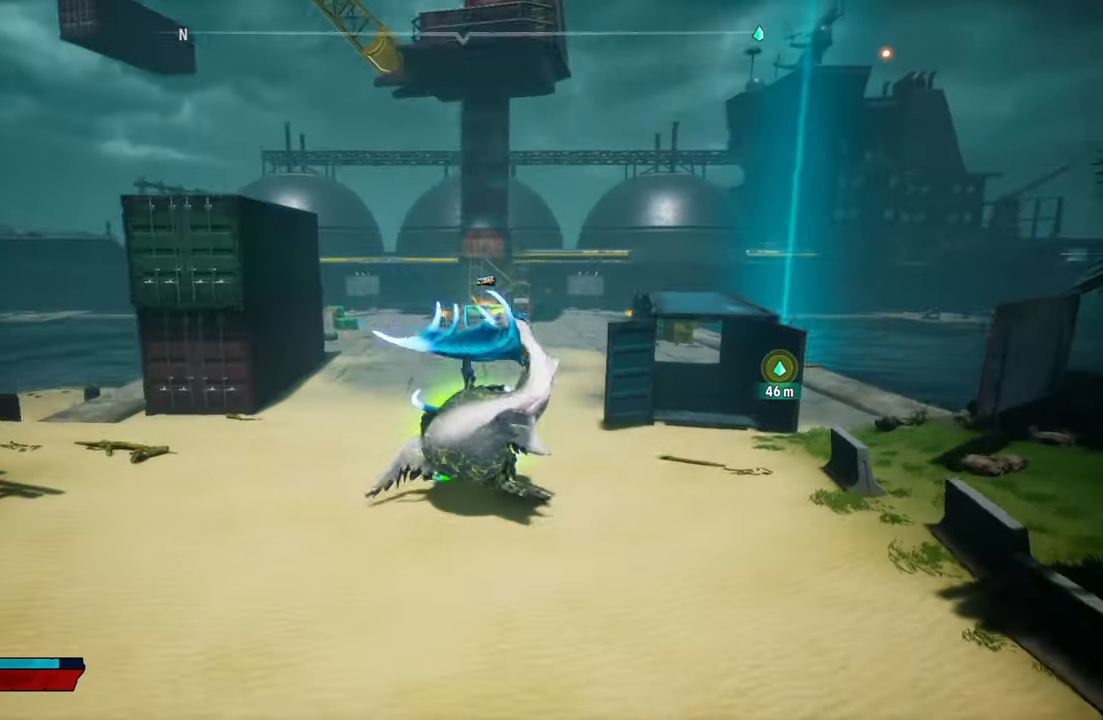
{"buttons": ["L2"], "left_stick": "up", "right_stick": "center", "events": [[80, "R2", "down"], [280, "R2", "up"]]}
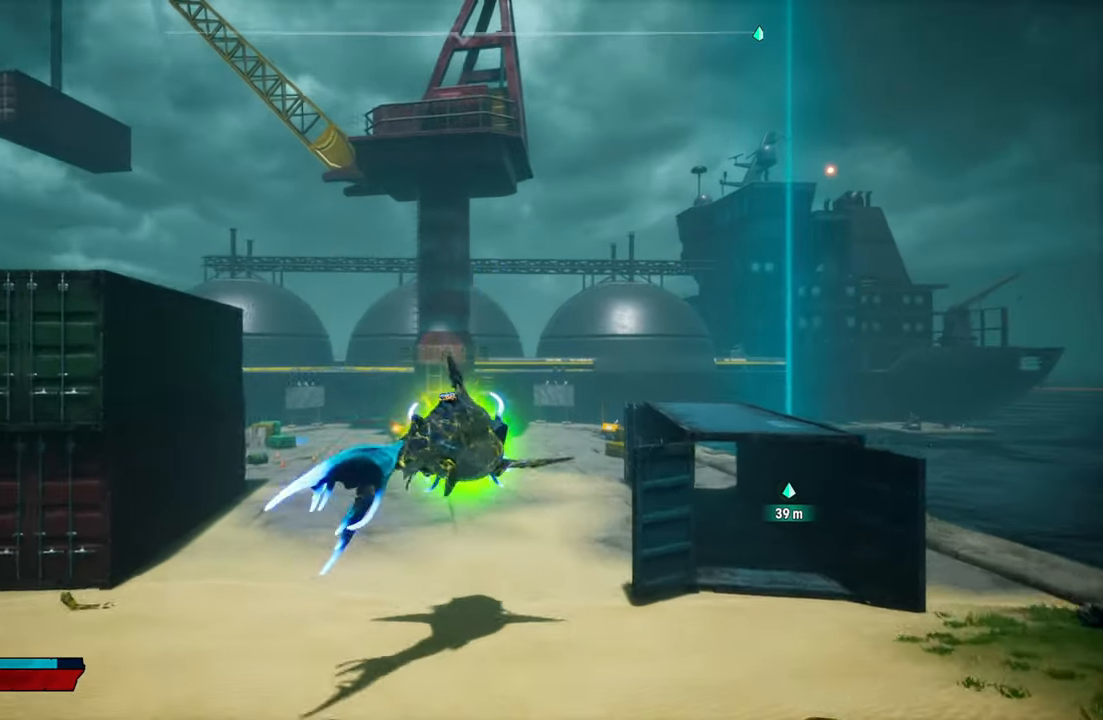
{"buttons": ["L2", "R2"], "left_stick": "up", "right_stick": "center", "events": [[420, "R2", "down"]]}
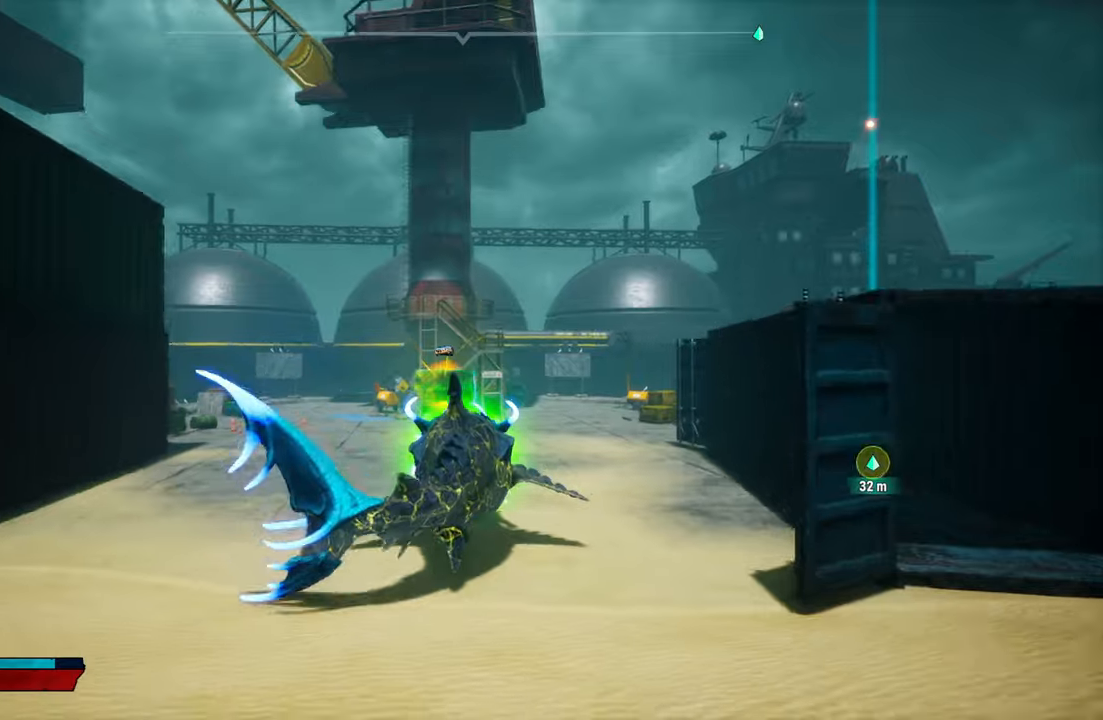
{"buttons": ["L2"], "left_stick": "up", "right_stick": "center", "events": [[200, "R2", "up"], [280, "R2", "down"], [480, "R2", "up"]]}
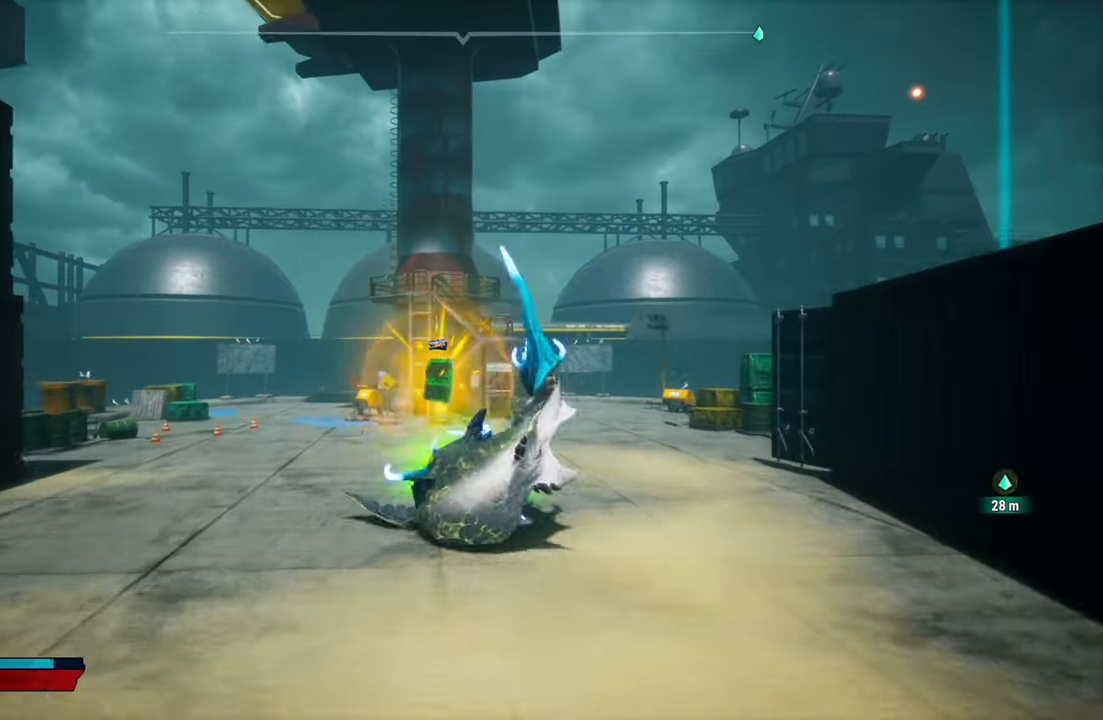
{"buttons": ["L2", "R2"], "left_stick": "up", "right_stick": "center", "events": [[80, "R2", "down"], [280, "R2", "up"], [380, "R2", "down"]]}
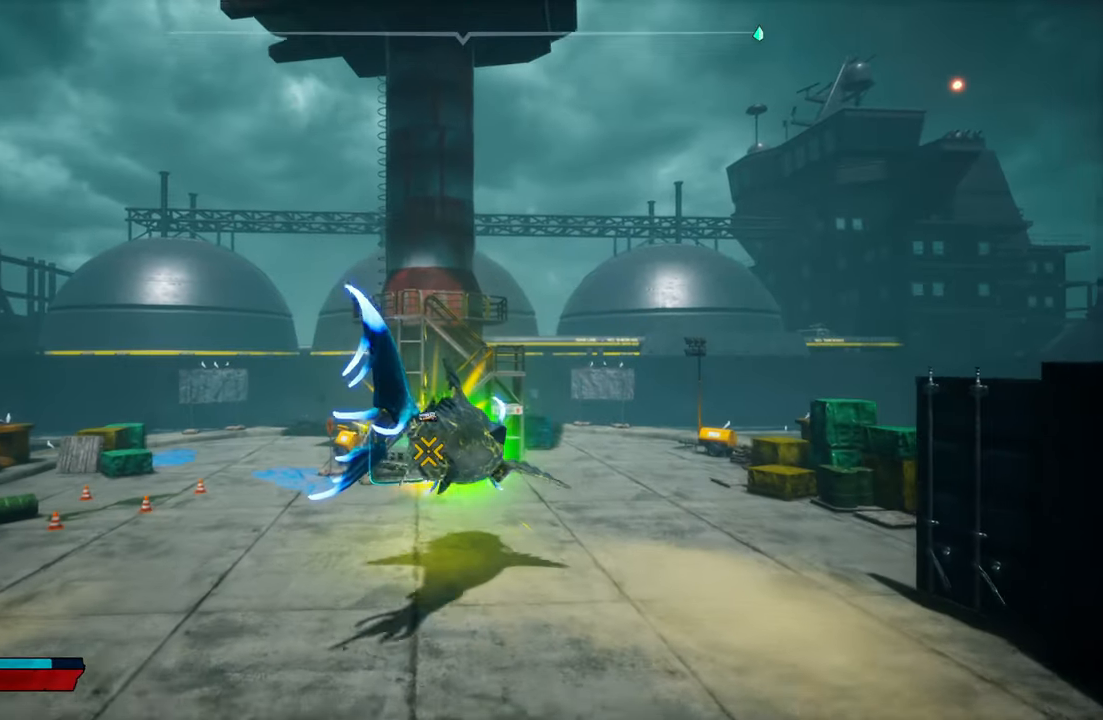
{"buttons": ["L2", "R2"], "left_stick": "up", "right_stick": "center", "events": [[40, "R2", "up"], [400, "R2", "down"]]}
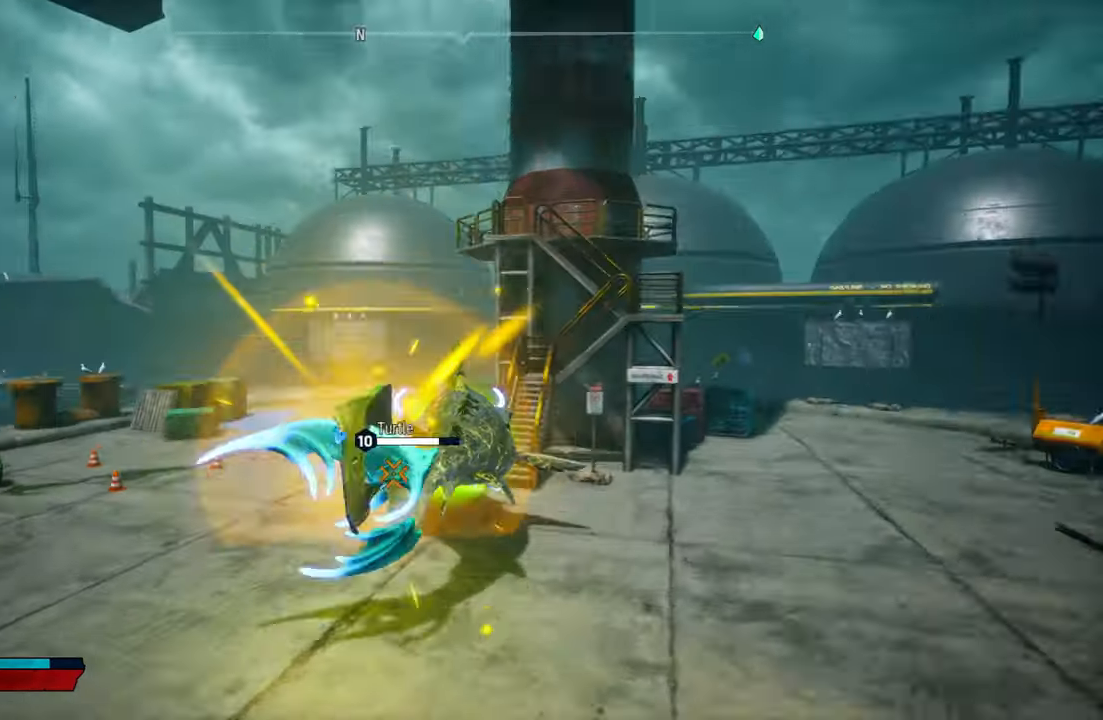
{"buttons": [], "left_stick": "down", "right_stick": "left", "events": [[100, "R2", "up"], [200, "L2", "up"], [280, "left_stick", "center"], [340, "left_stick", "down"], [340, "right_stick", "left"]]}
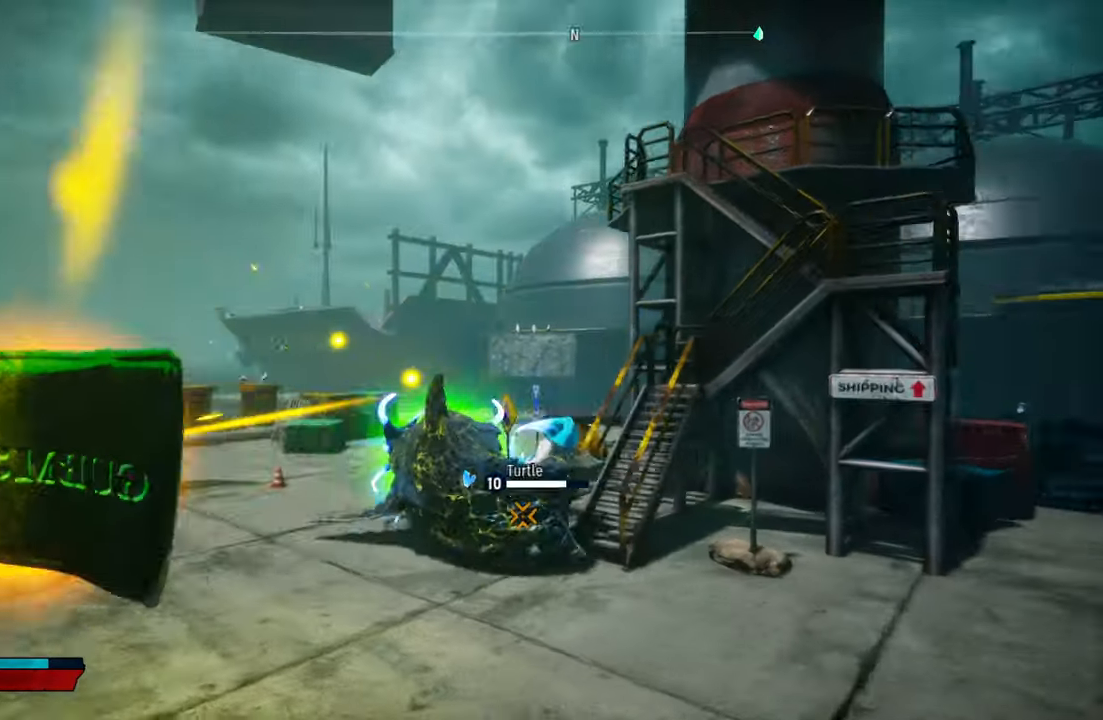
{"buttons": ["R2"], "left_stick": "center", "right_stick": "center", "events": [[80, "left_stick", "center"], [80, "right_stick", "center"], [460, "R2", "down"]]}
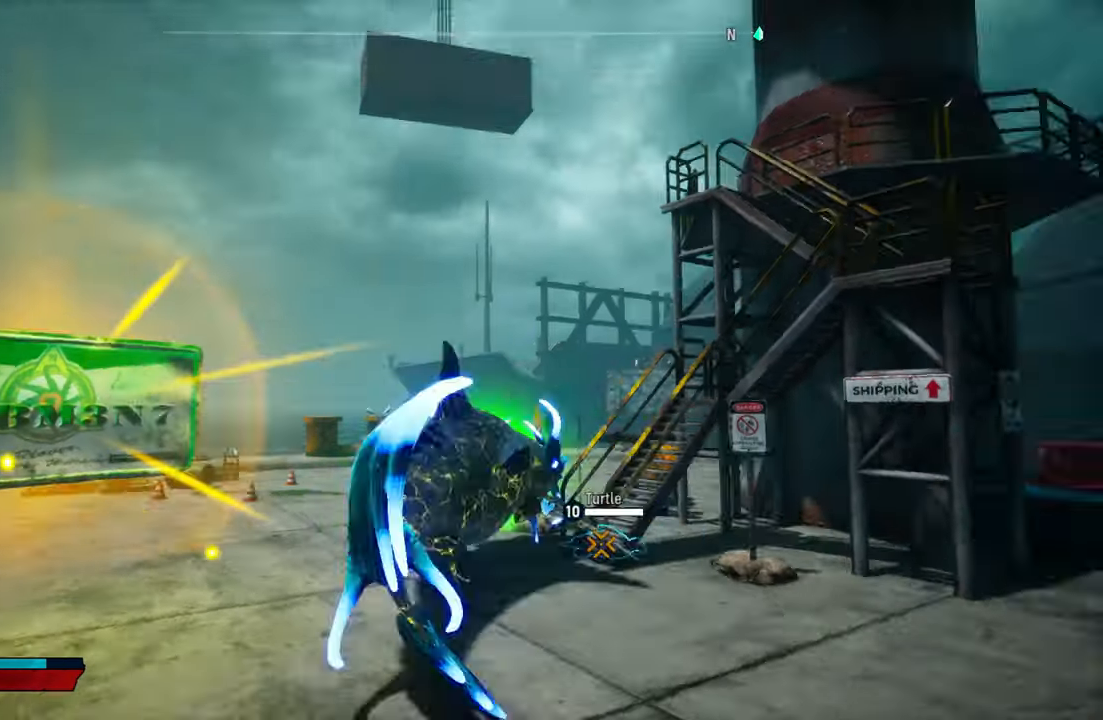
{"buttons": [], "left_stick": "down-right", "right_stick": "down", "events": [[160, "R2", "up"], [440, "left_stick", "down-right"], [440, "right_stick", "down"]]}
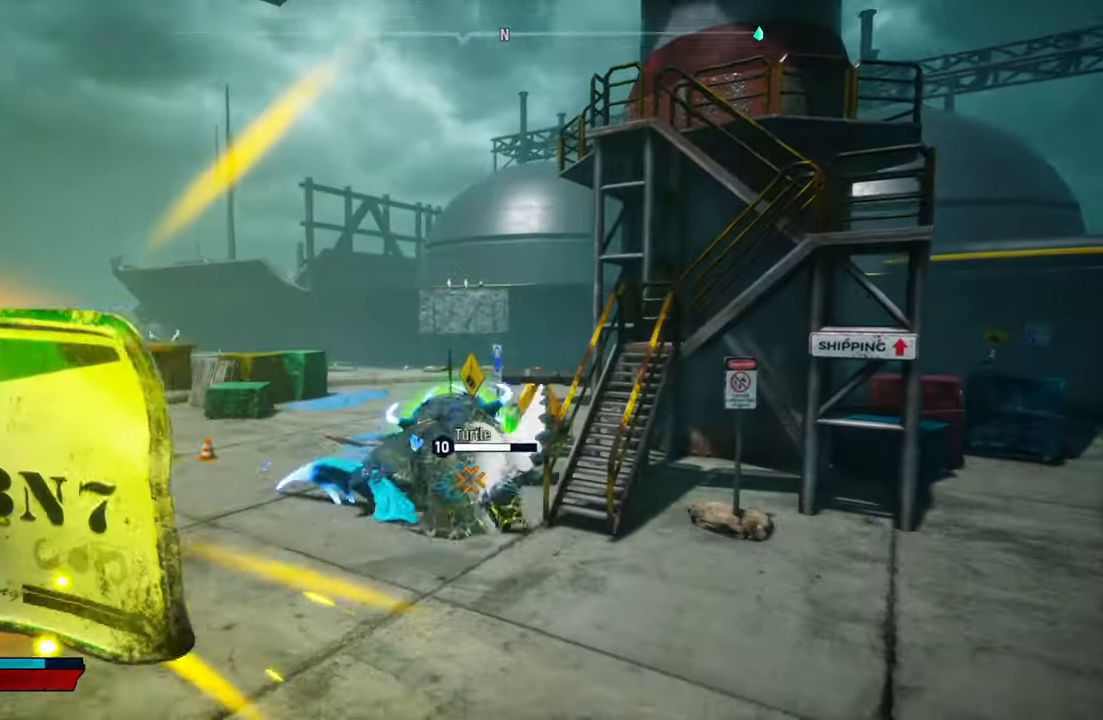
{"buttons": [], "left_stick": "center", "right_stick": "left", "events": [[80, "left_stick", "down"], [180, "right_stick", "left"], [300, "left_stick", "center"]]}
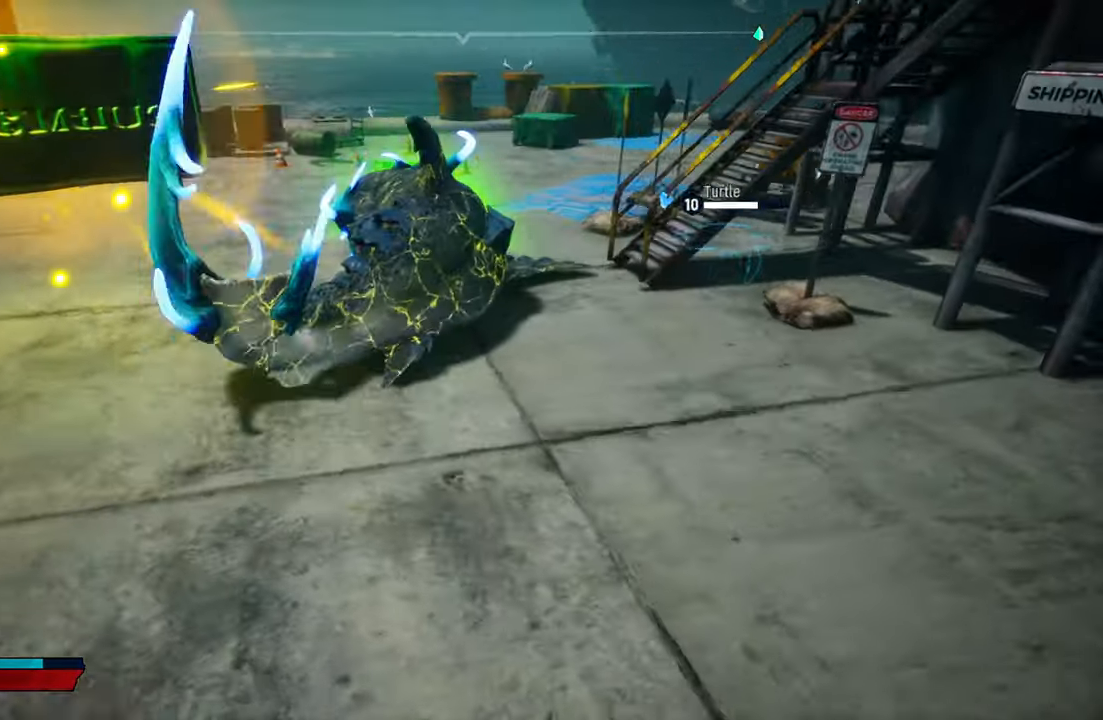
{"buttons": [], "left_stick": "center", "right_stick": "center", "events": [[240, "right_stick", "center"]]}
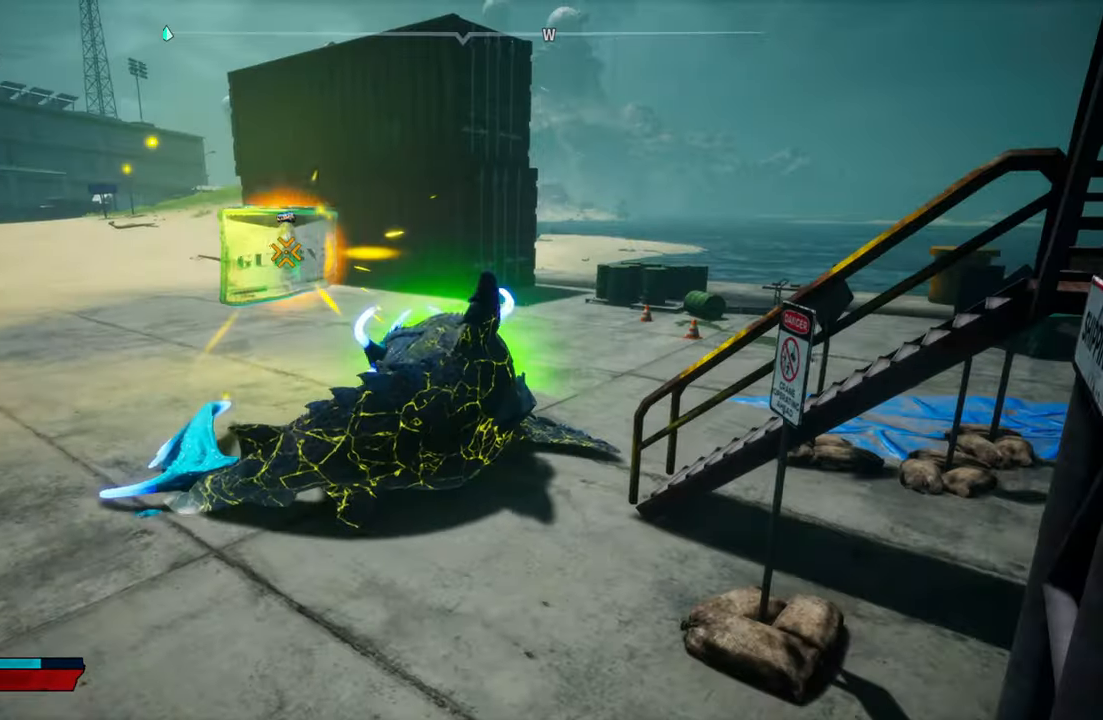
{"buttons": ["R2"], "left_stick": "center", "right_stick": "center", "events": [[60, "right_stick", "left"], [260, "right_stick", "center"], [400, "R2", "down"]]}
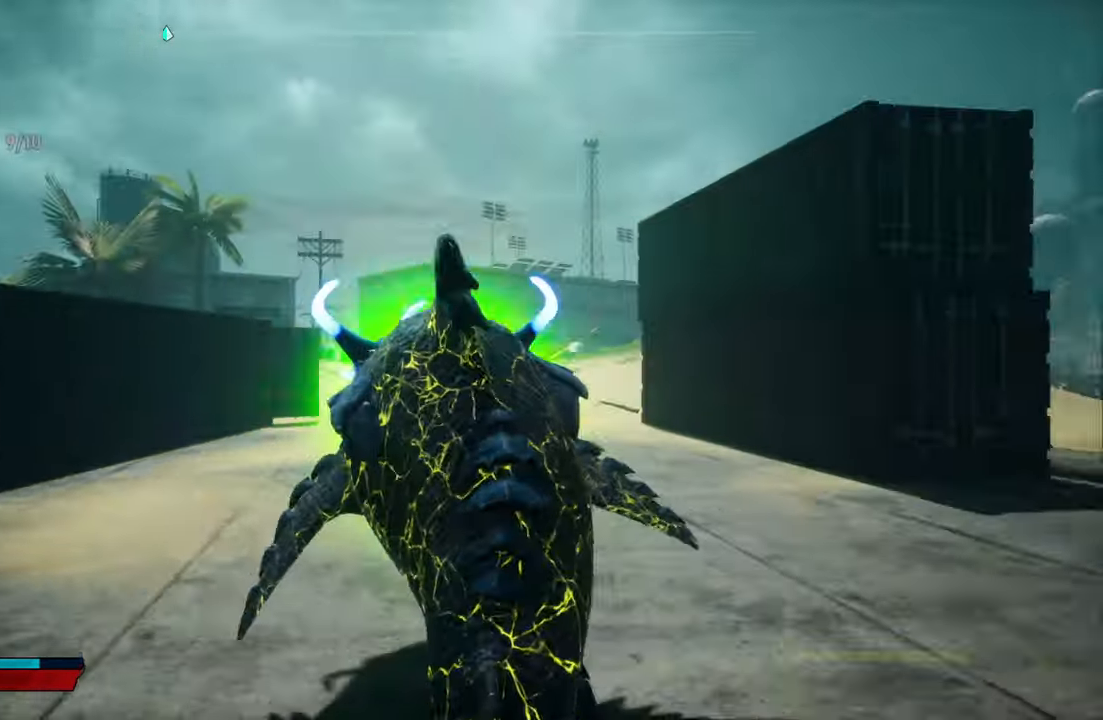
{"buttons": [], "left_stick": "center", "right_stick": "left", "events": [[100, "R2", "up"], [400, "right_stick", "left"]]}
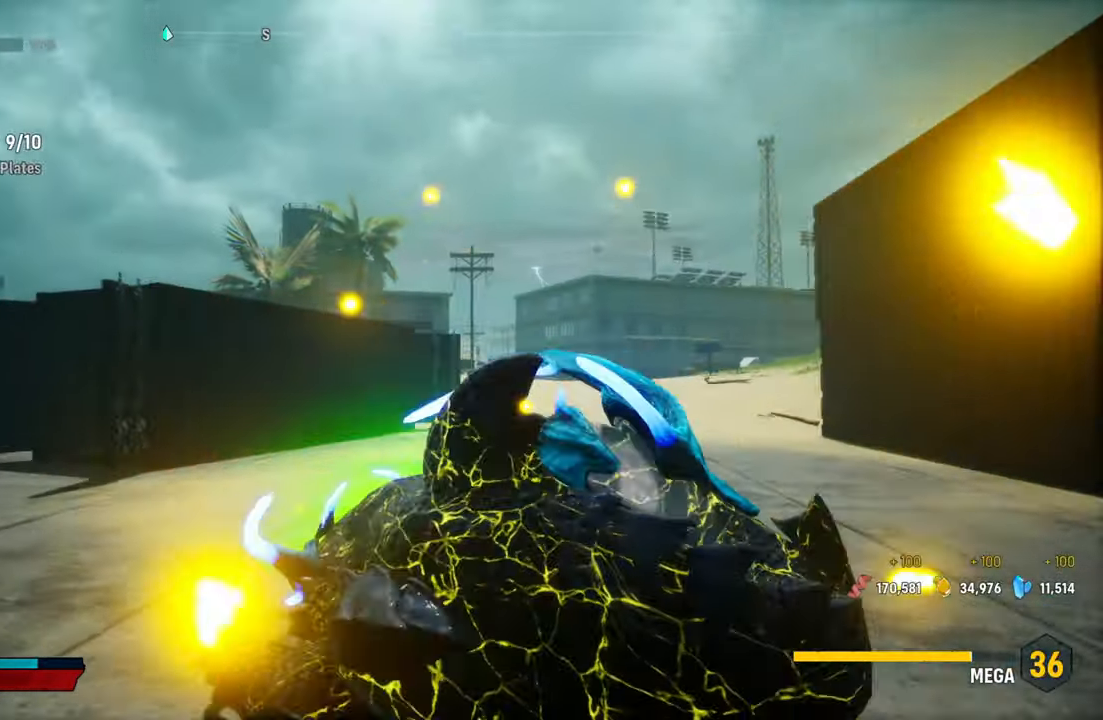
{"buttons": ["L2"], "left_stick": "center", "right_stick": "center", "events": [[420, "L2", "down"], [420, "right_stick", "center"]]}
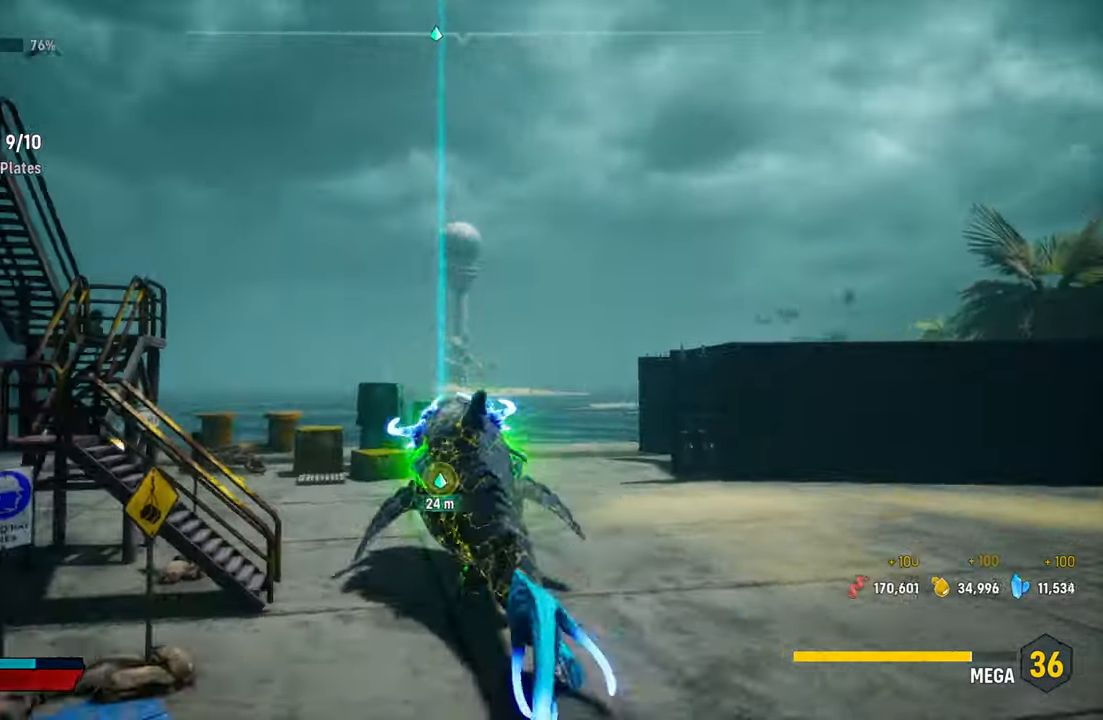
{"buttons": ["L2"], "left_stick": "up-right", "right_stick": "down-right", "events": [[40, "B", "down"], [40, "left_stick", "up"], [160, "B", "up"], [420, "left_stick", "up-right"], [480, "right_stick", "down-right"]]}
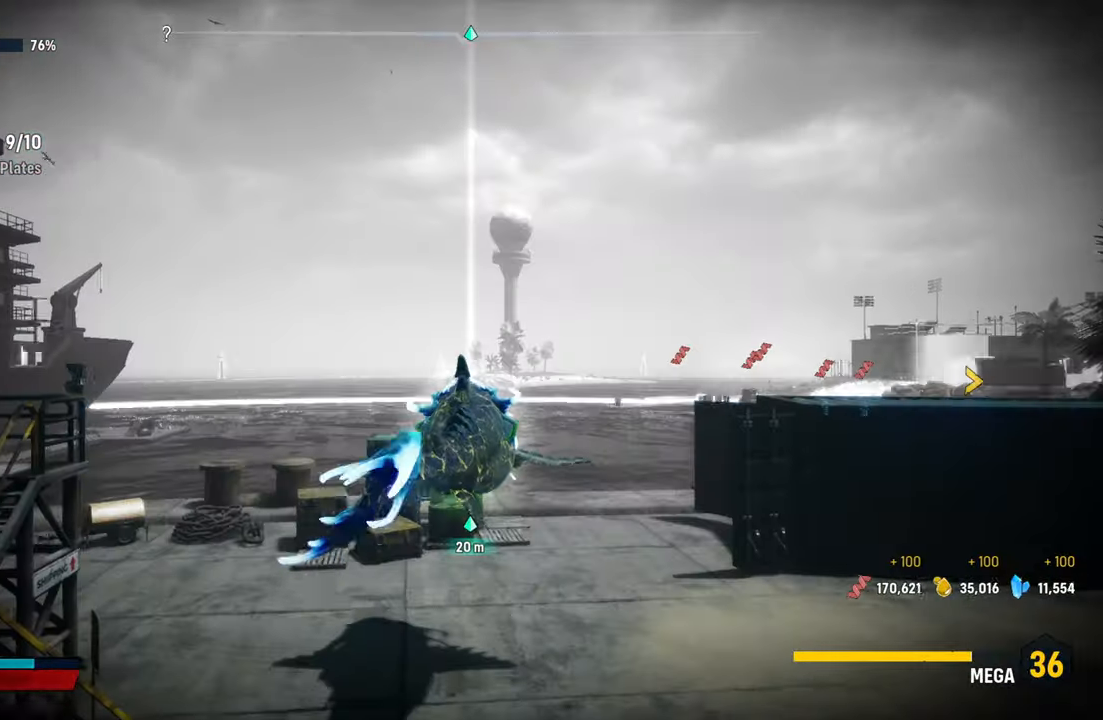
{"buttons": ["L2", "R1"], "left_stick": "up-right", "right_stick": "center", "events": [[140, "right_stick", "center"], [420, "R1", "down"]]}
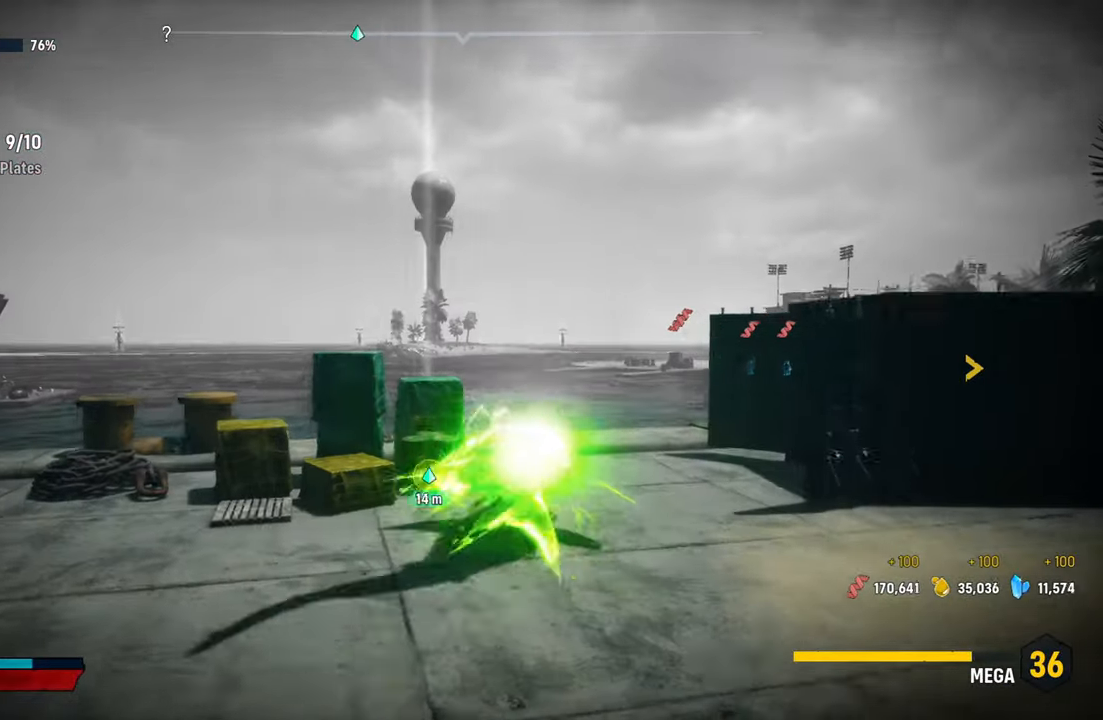
{"buttons": ["L2", "R1"], "left_stick": "up-right", "right_stick": "center", "events": [[60, "R1", "up"], [500, "R1", "down"]]}
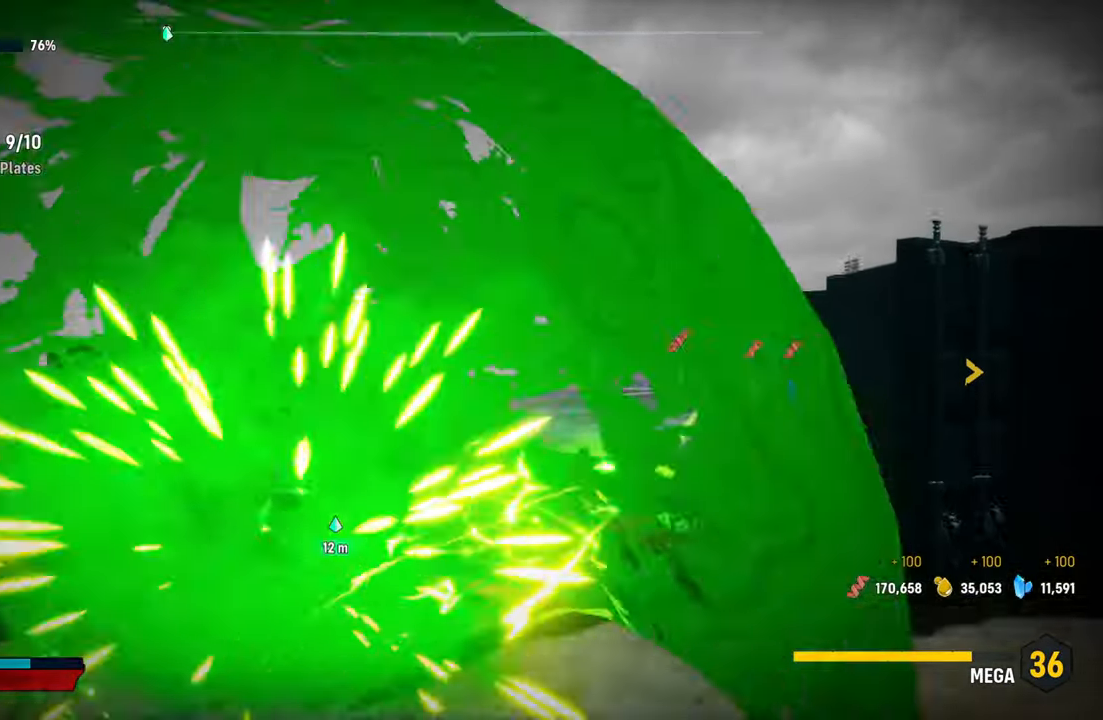
{"buttons": ["L2"], "left_stick": "up", "right_stick": "left", "events": [[140, "R1", "up"], [140, "left_stick", "up"], [360, "right_stick", "left"]]}